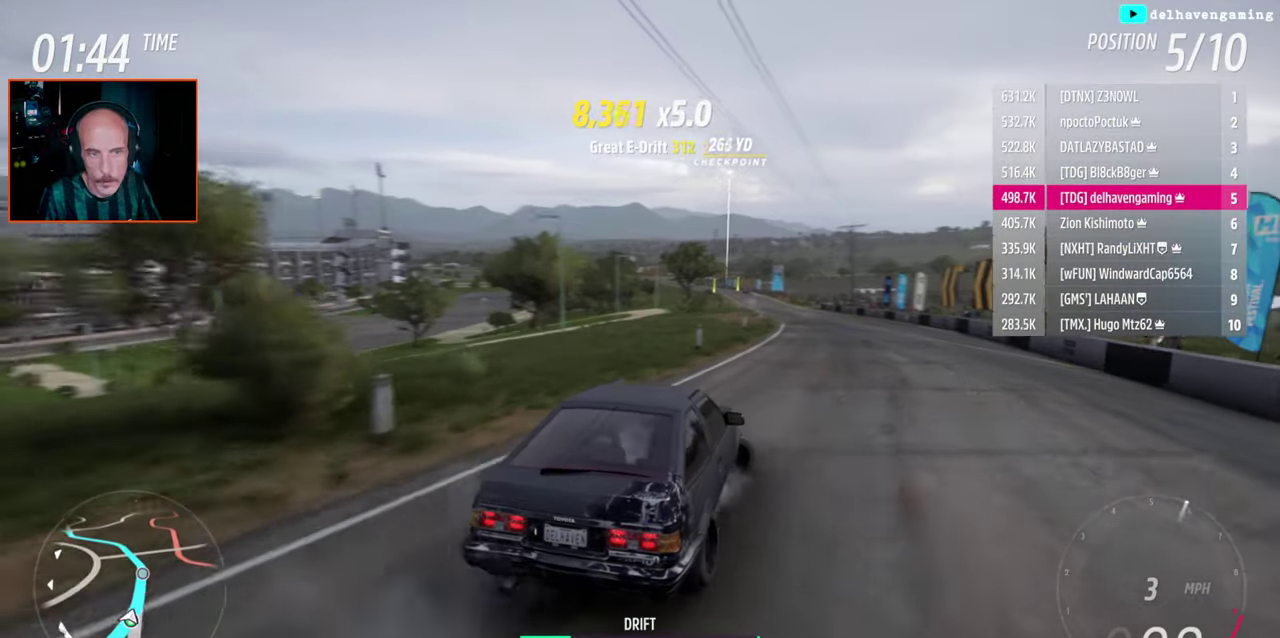
Gameplay with a controller (PlayStation layout); each line is a JSON object with the inputs held at the frame after it. "events" lists button and stick changes between this image and that frame as [ms after this image, input, new state], when the widget could be followed in between.
{"buttons": ["L1", "R2"], "left_stick": "left", "right_stick": "center", "events": [[50, "L1", "down"], [117, "R2", "down"], [200, "L1", "up"], [250, "left_stick", "left"], [350, "CIRCLE", "down"], [450, "CIRCLE", "up"], [483, "L1", "down"]]}
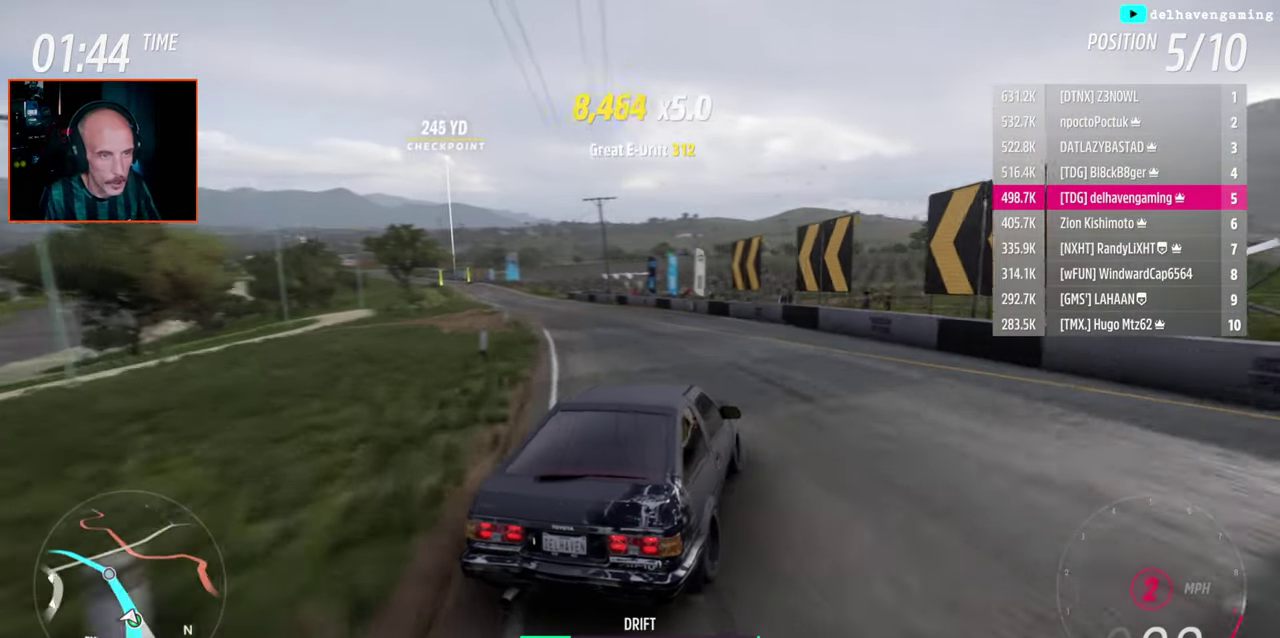
{"buttons": ["R2"], "left_stick": "left", "right_stick": "center", "events": [[17, "left_stick", "up-left"], [100, "L1", "up"], [167, "left_stick", "left"]]}
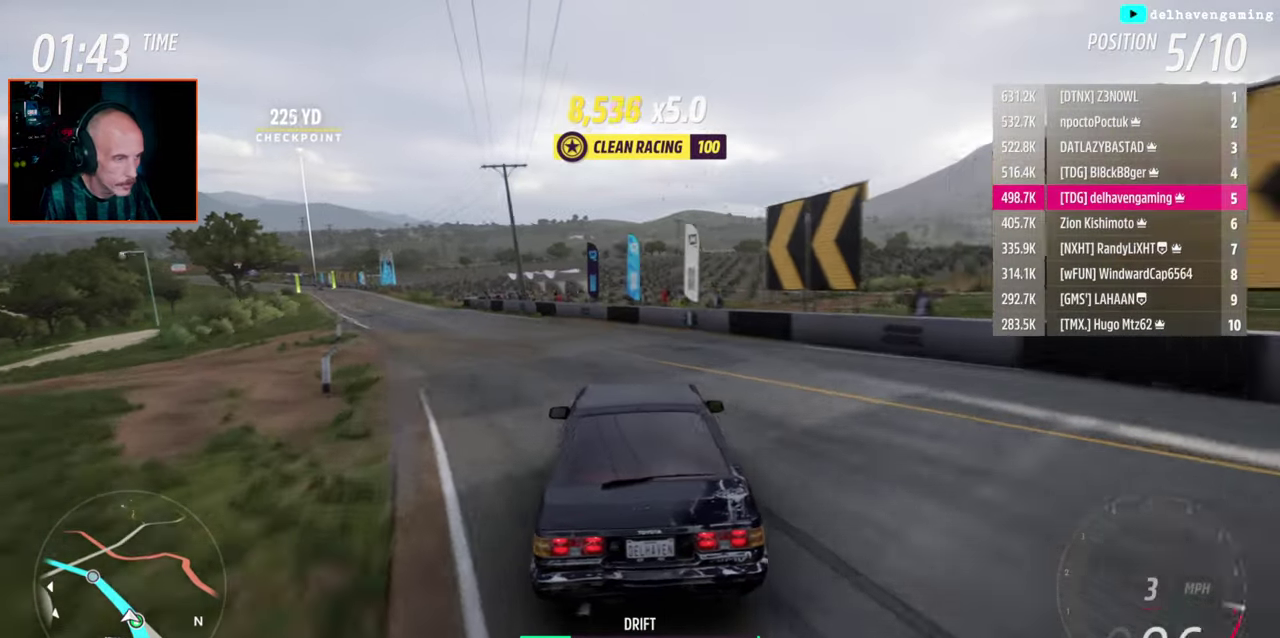
{"buttons": ["R2"], "left_stick": "center", "right_stick": "center", "events": [[150, "left_stick", "center"]]}
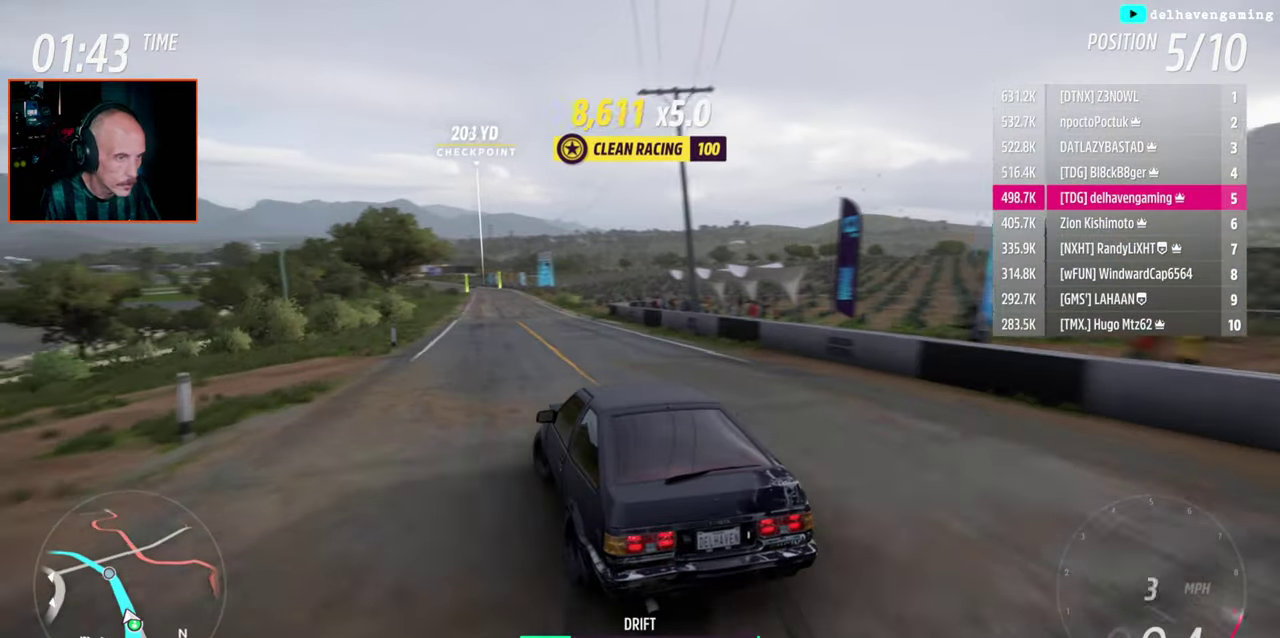
{"buttons": [], "left_stick": "center", "right_stick": "center", "events": [[467, "R2", "up"]]}
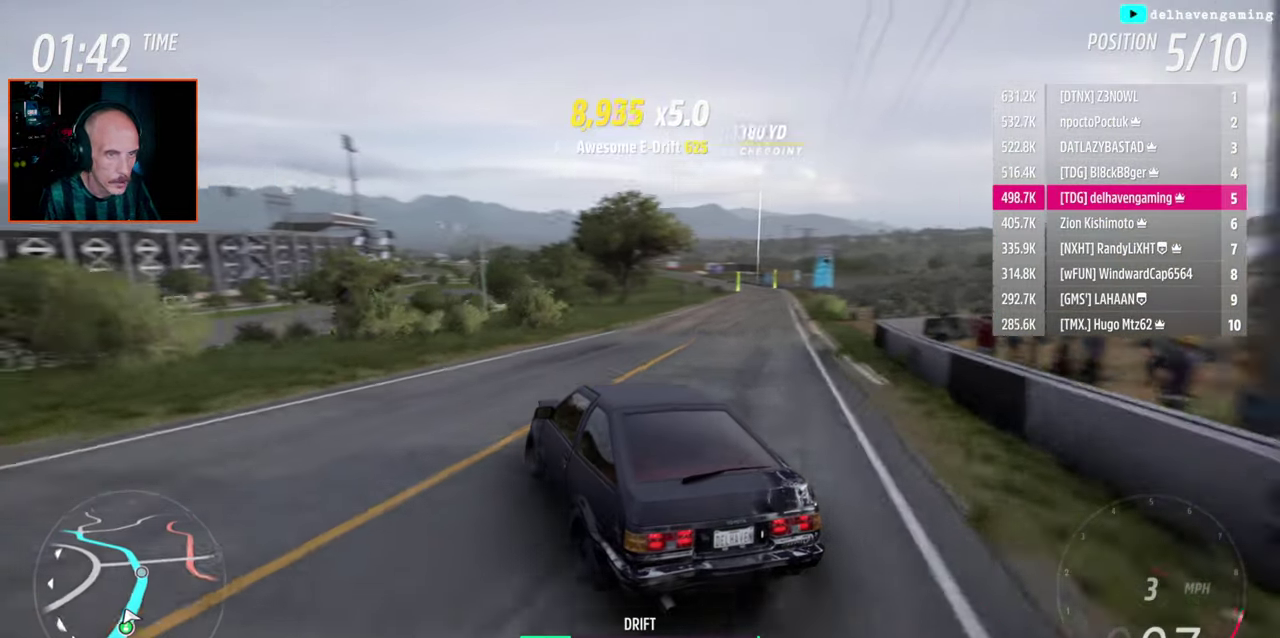
{"buttons": [], "left_stick": "right", "right_stick": "center", "events": [[33, "left_stick", "right"], [83, "CROSS", "down"], [200, "CROSS", "up"], [333, "L1", "down"], [367, "SQUARE", "down"], [433, "SQUARE", "up"], [467, "L1", "up"]]}
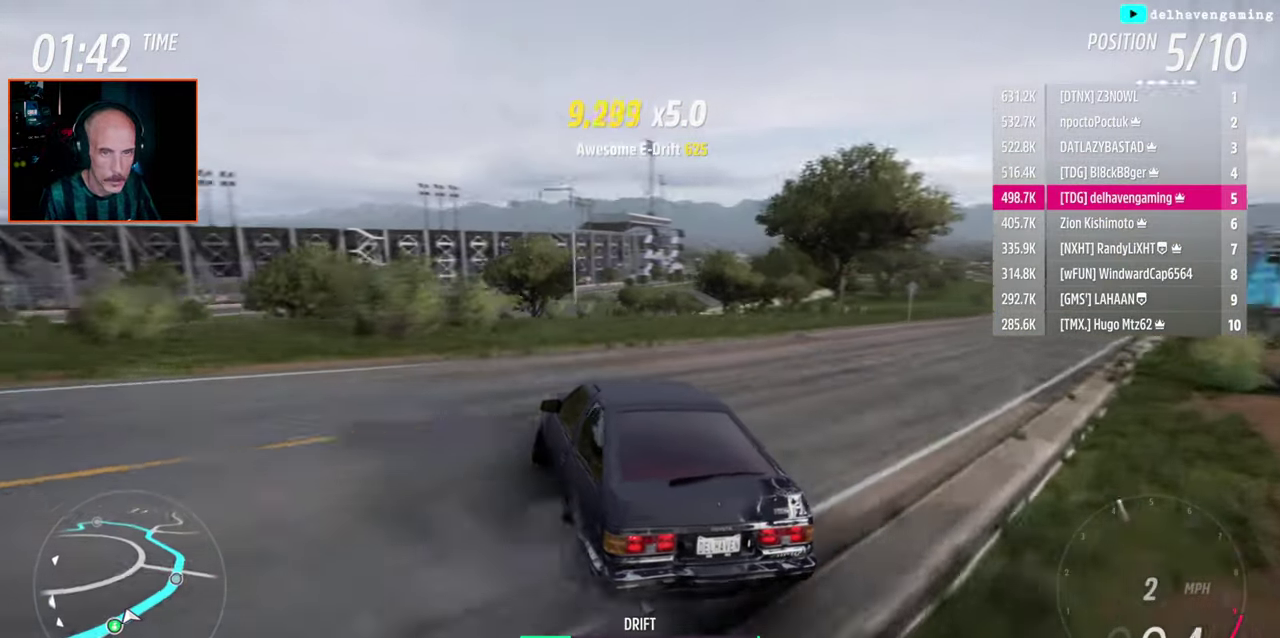
{"buttons": [], "left_stick": "right", "right_stick": "center", "events": []}
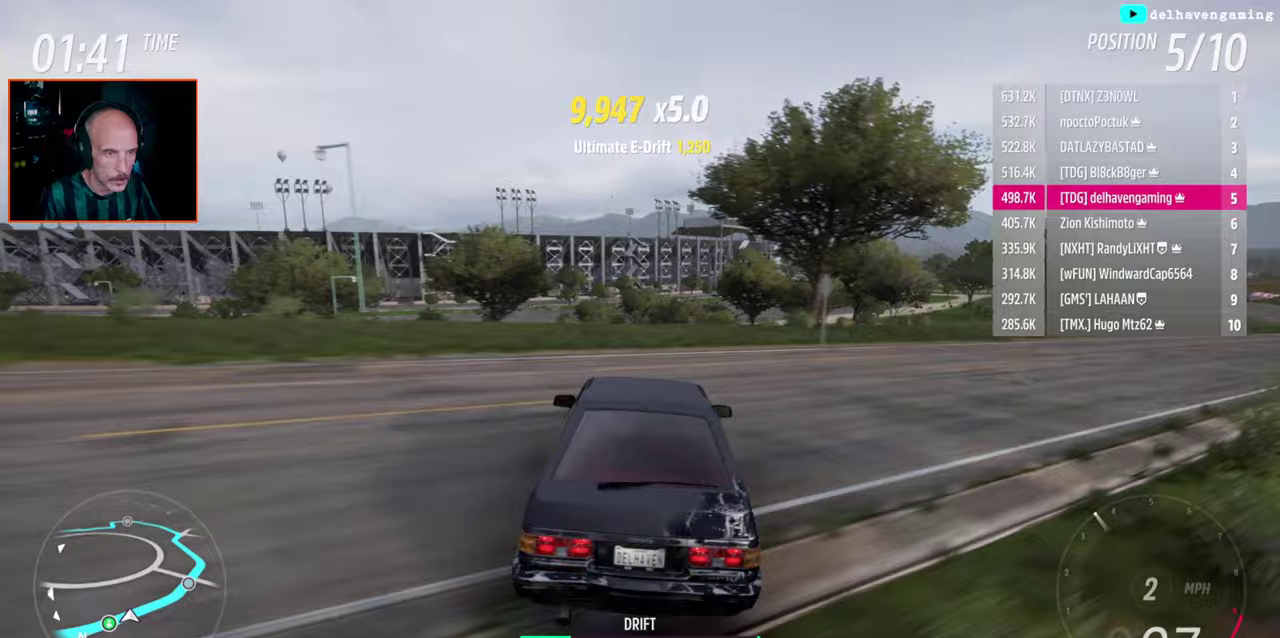
{"buttons": [], "left_stick": "center", "right_stick": "left", "events": [[33, "left_stick", "center"], [33, "right_stick", "left"]]}
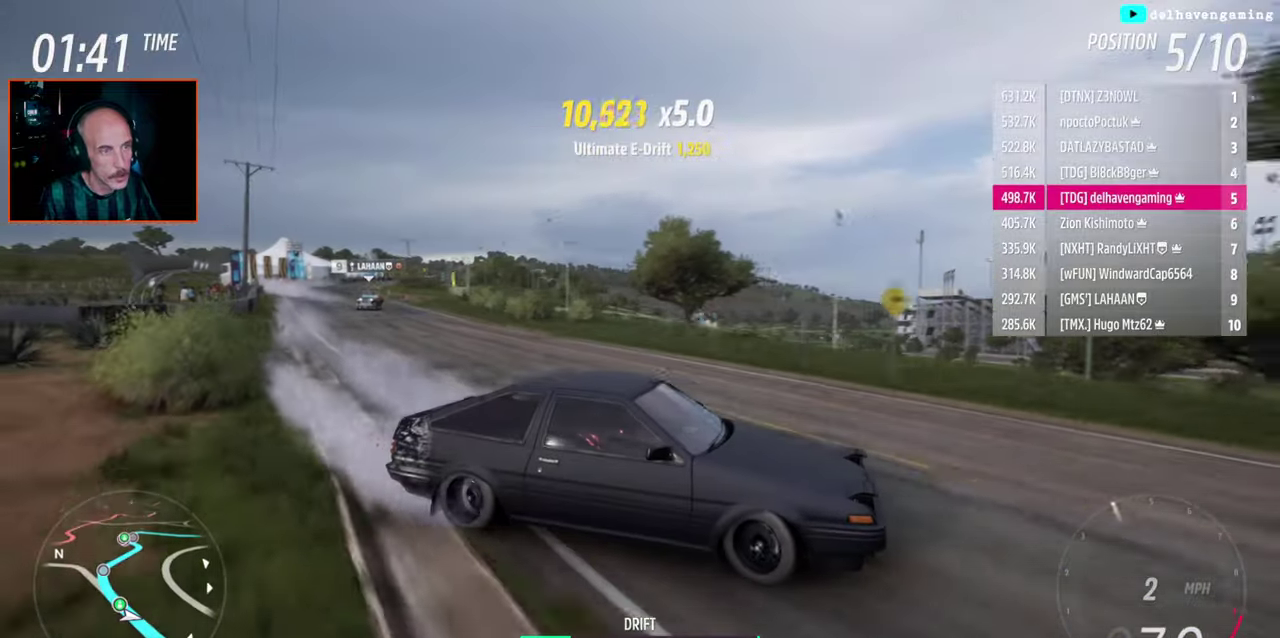
{"buttons": [], "left_stick": "center", "right_stick": "center", "events": [[433, "right_stick", "center"]]}
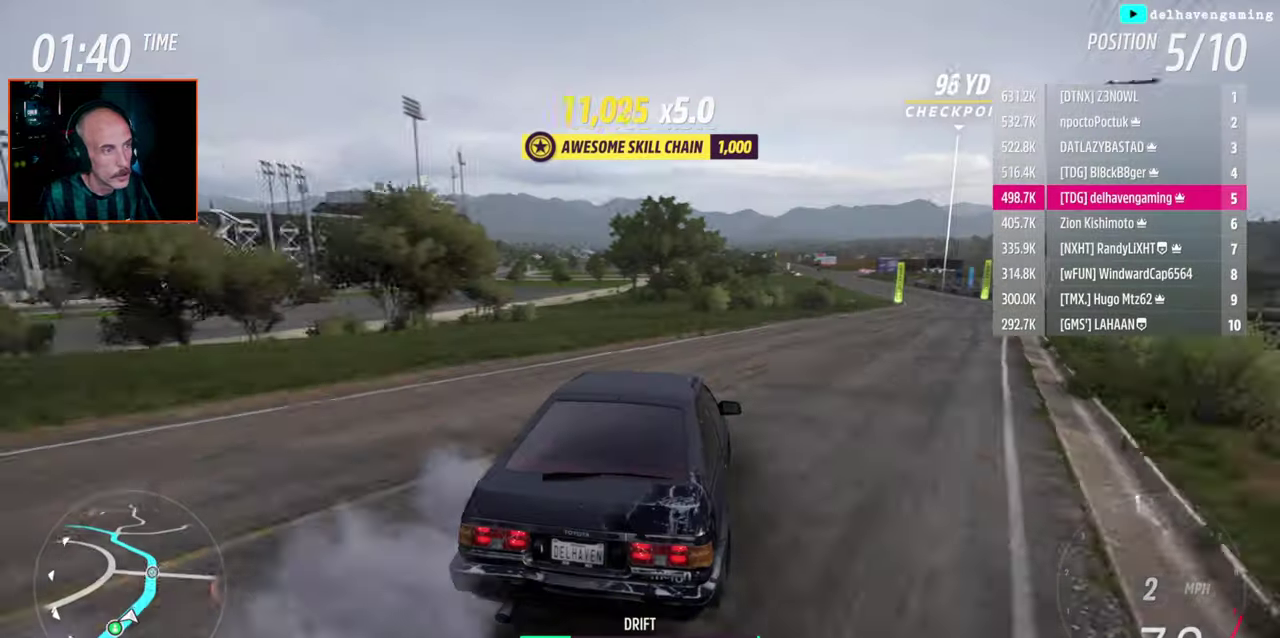
{"buttons": ["SQUARE"], "left_stick": "right", "right_stick": "center", "events": [[50, "left_stick", "down-right"], [300, "left_stick", "right"], [500, "SQUARE", "down"]]}
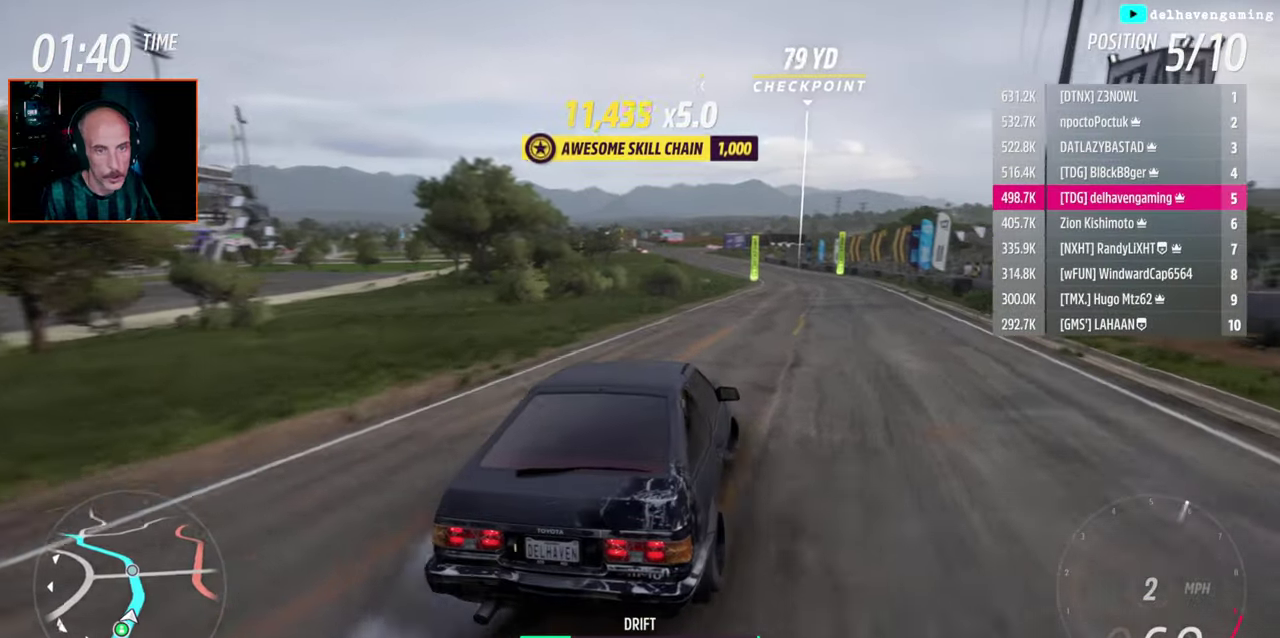
{"buttons": ["R2"], "left_stick": "left", "right_stick": "center", "events": [[17, "SQUARE", "up"], [100, "left_stick", "center"], [117, "R2", "down"], [133, "L1", "down"], [200, "L1", "up"], [367, "CIRCLE", "down"], [400, "left_stick", "left"], [450, "CIRCLE", "up"]]}
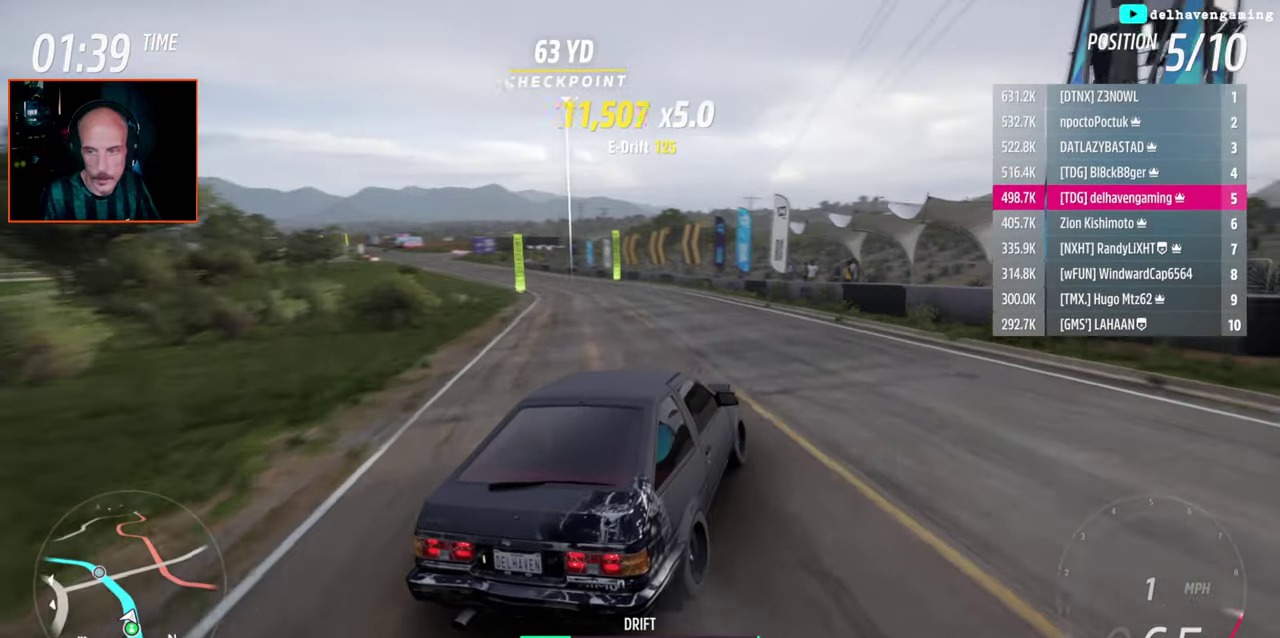
{"buttons": ["R2"], "left_stick": "left", "right_stick": "center", "events": [[50, "L1", "down"], [100, "L1", "up"]]}
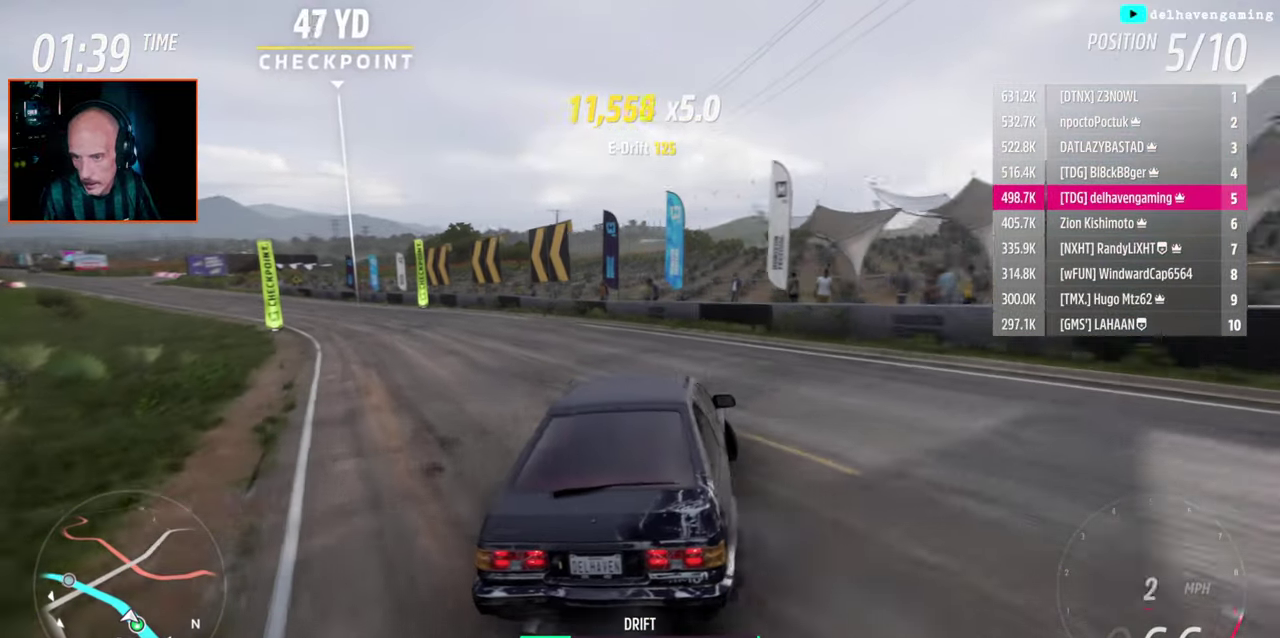
{"buttons": [], "left_stick": "left", "right_stick": "center", "events": [[283, "R2", "up"], [333, "CROSS", "down"], [433, "CROSS", "up"]]}
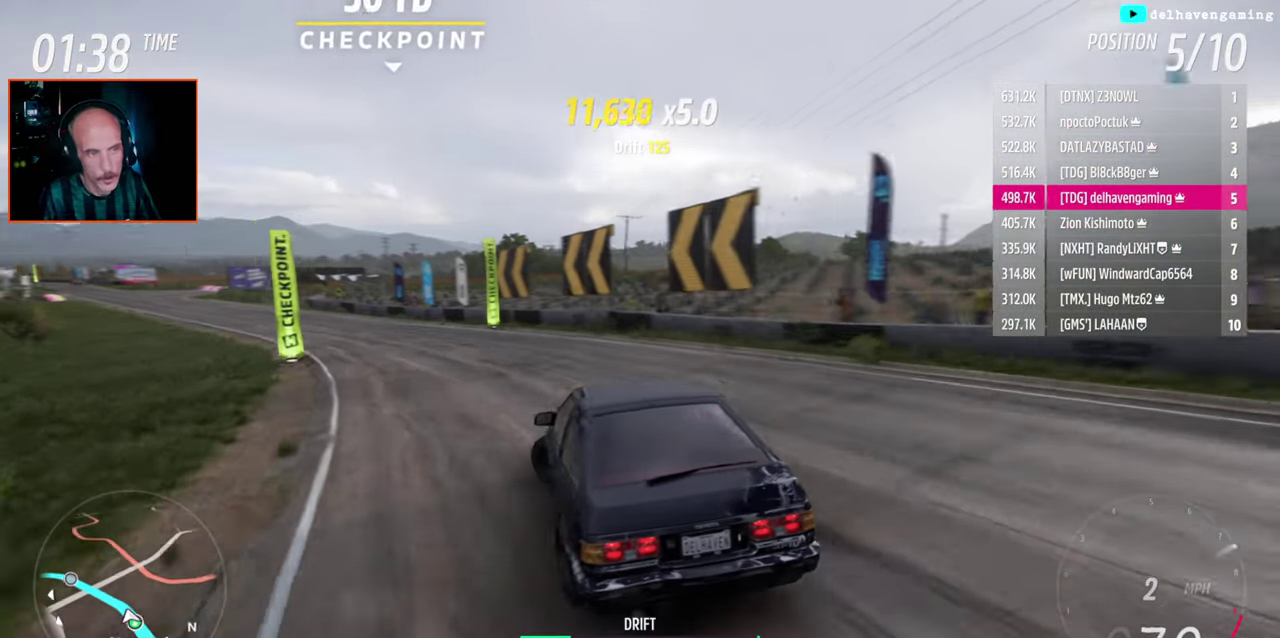
{"buttons": ["R2"], "left_stick": "up-right", "right_stick": "center"}
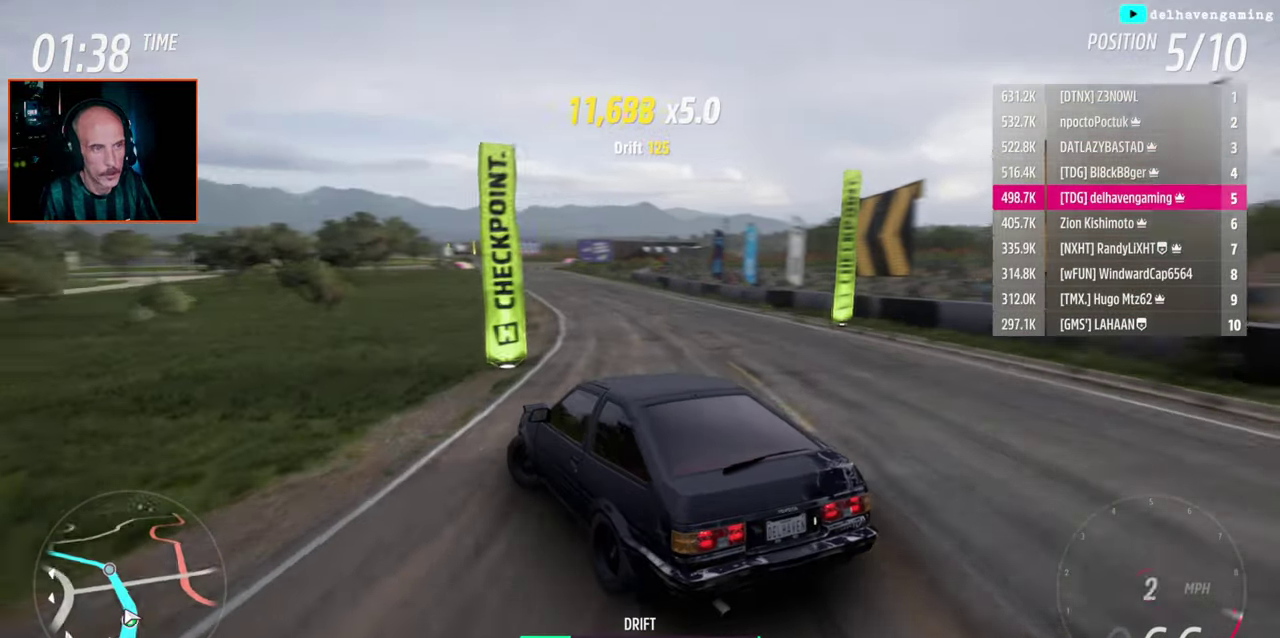
{"buttons": ["R2"], "left_stick": "up-right", "right_stick": "center"}
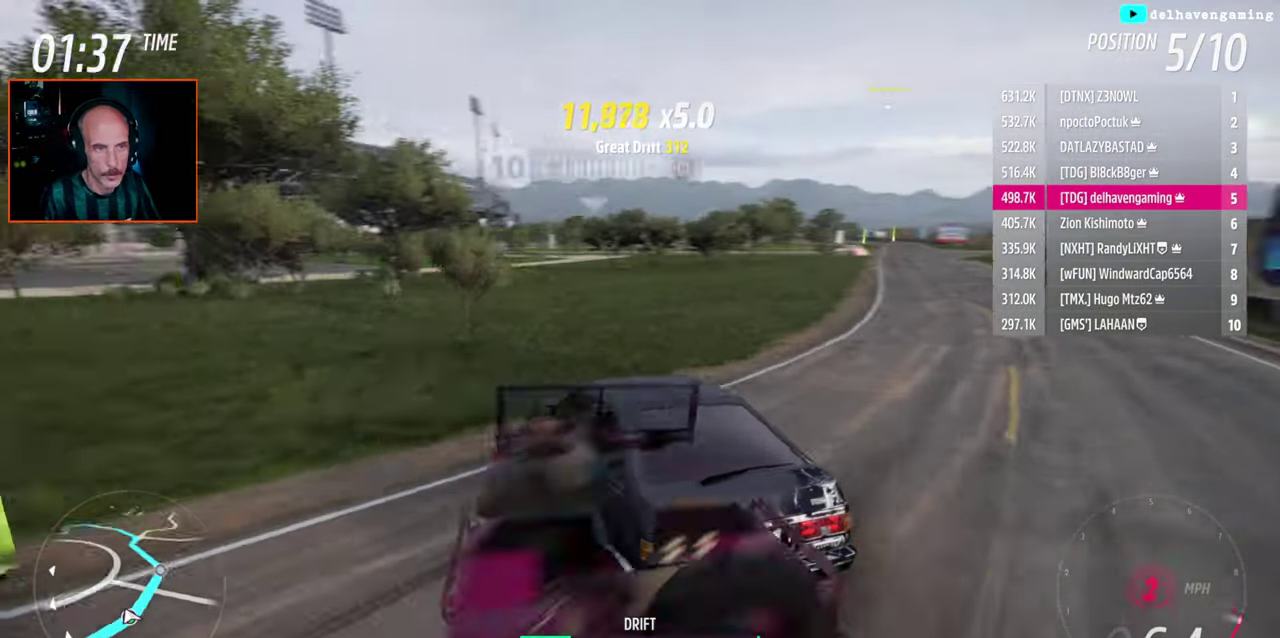
{"buttons": ["R2"], "left_stick": "center", "right_stick": "center"}
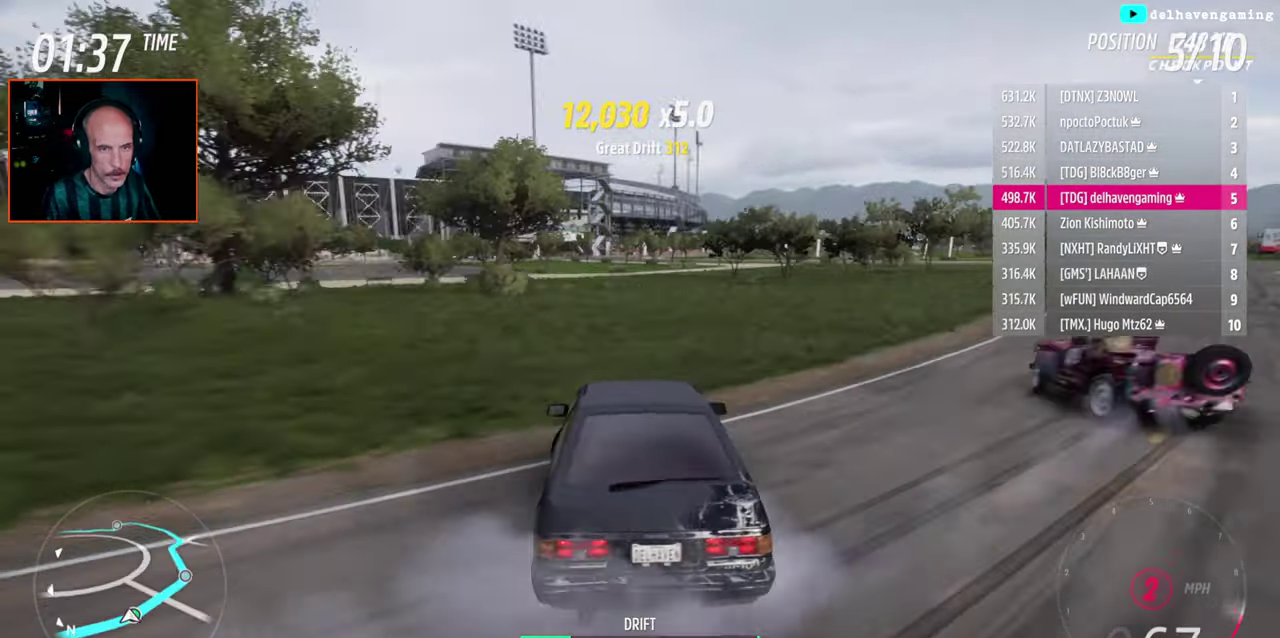
{"buttons": ["R2"], "left_stick": "up-right", "right_stick": "center", "events": [[233, "left_stick", "up-right"], [267, "R1", "down"], [500, "R1", "up"]]}
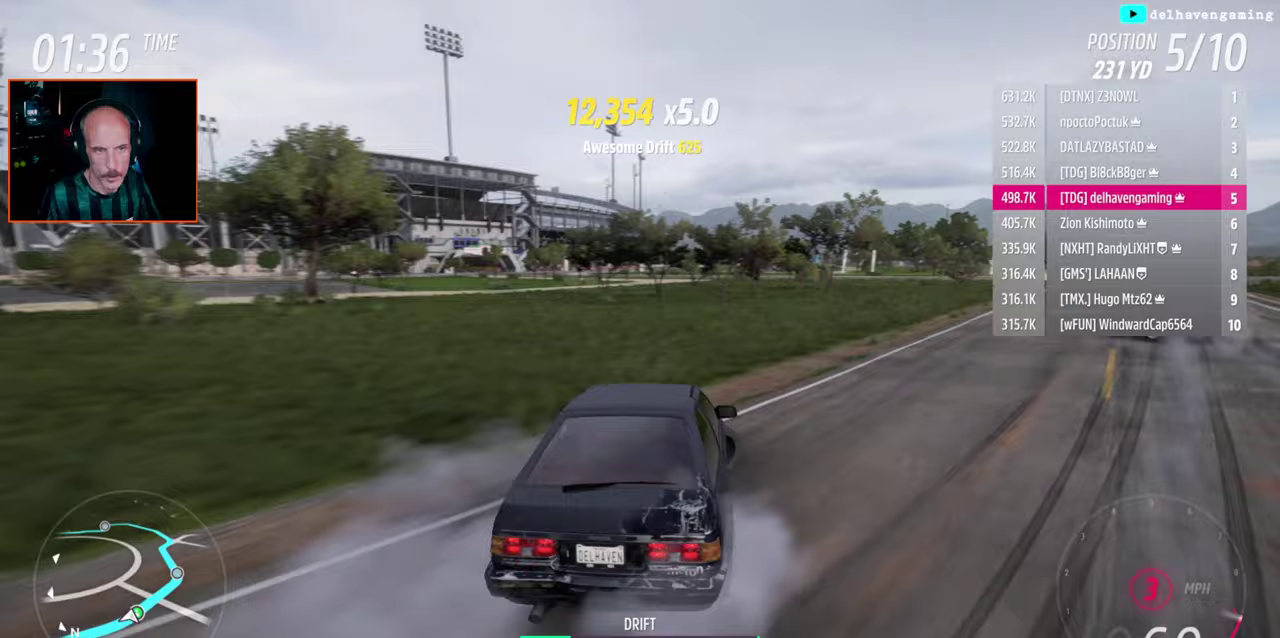
{"buttons": ["CIRCLE", "R2"], "left_stick": "up-left", "right_stick": "center", "events": [[233, "left_stick", "center"], [450, "left_stick", "up-left"], [500, "CIRCLE", "down"]]}
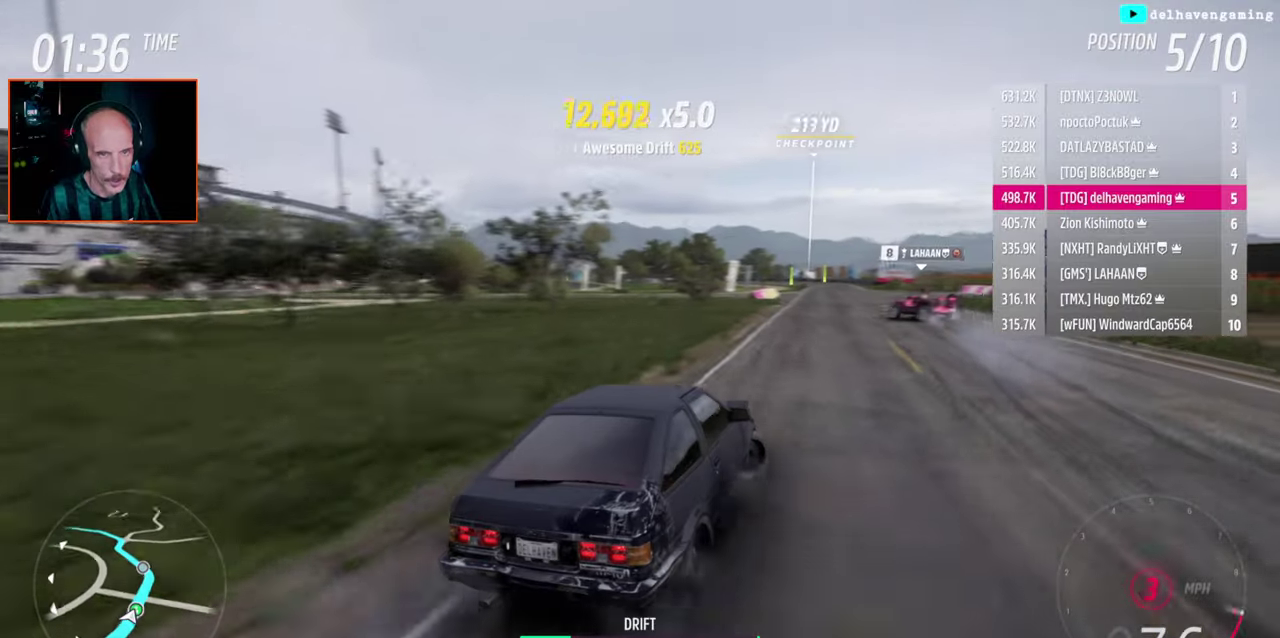
{"buttons": ["R2"], "left_stick": "center", "right_stick": "center", "events": [[33, "L1", "down"], [117, "CIRCLE", "up"], [167, "L1", "up"], [267, "left_stick", "center"]]}
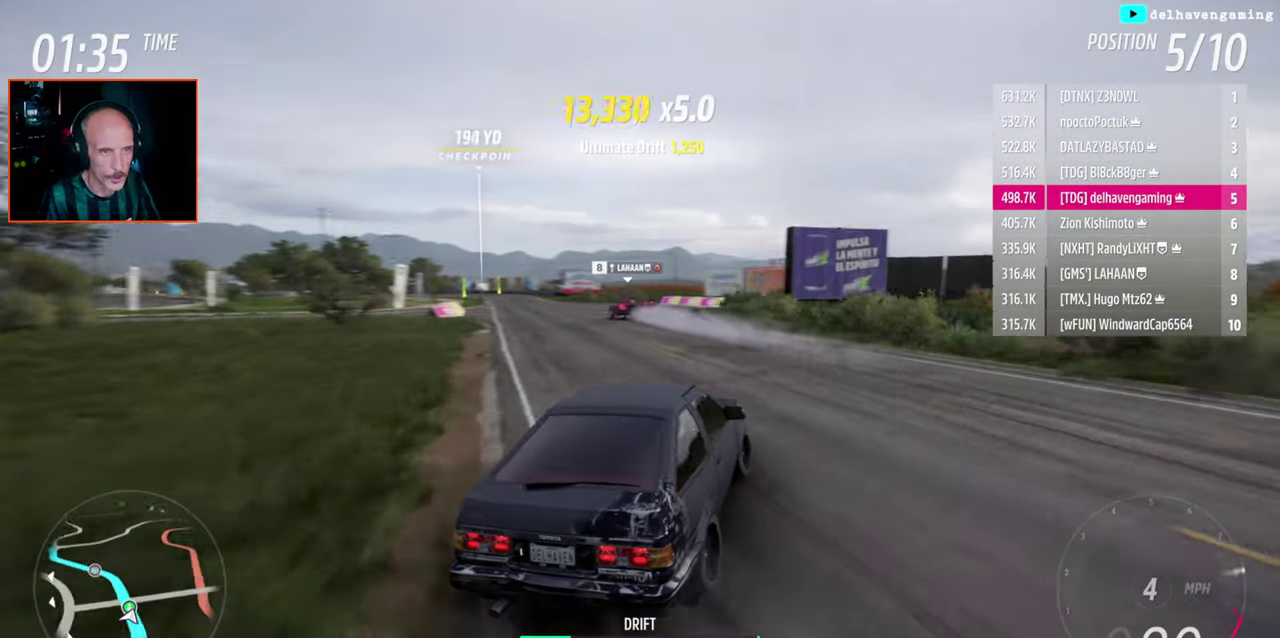
{"buttons": ["R2"], "left_stick": "up-left", "right_stick": "center", "events": [[150, "left_stick", "up-left"], [300, "L1", "down"], [467, "L1", "up"]]}
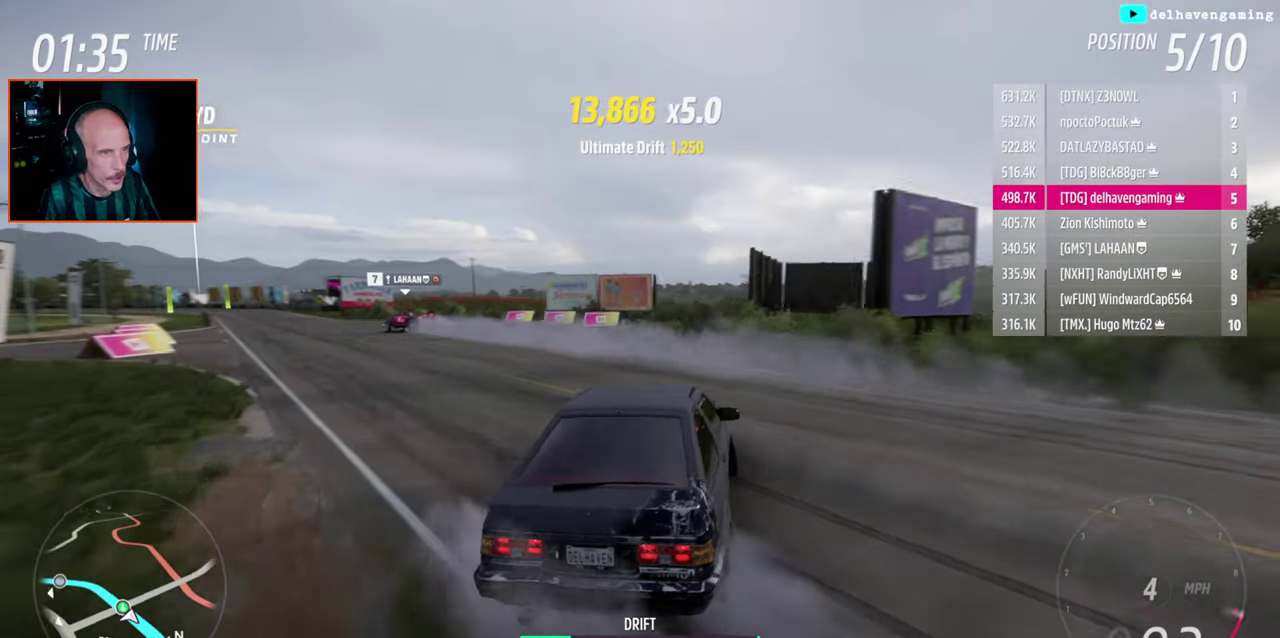
{"buttons": ["R2"], "left_stick": "left", "right_stick": "center"}
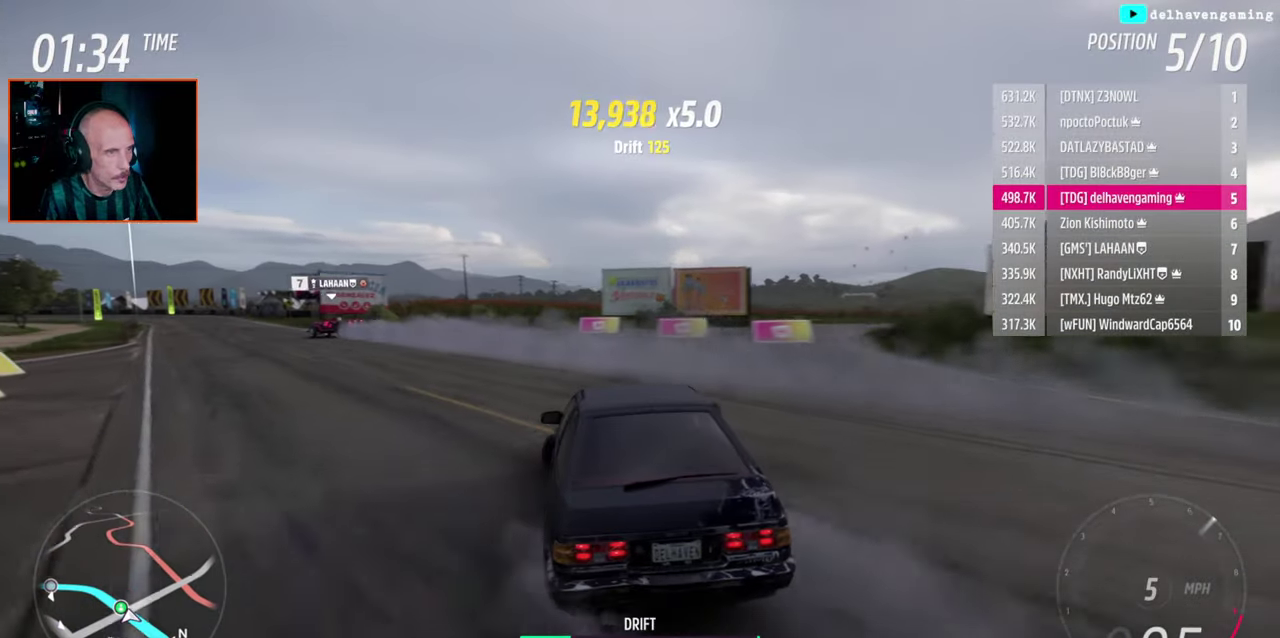
{"buttons": ["R2"], "left_stick": "center", "right_stick": "center", "events": [[83, "left_stick", "up-left"], [150, "left_stick", "center"]]}
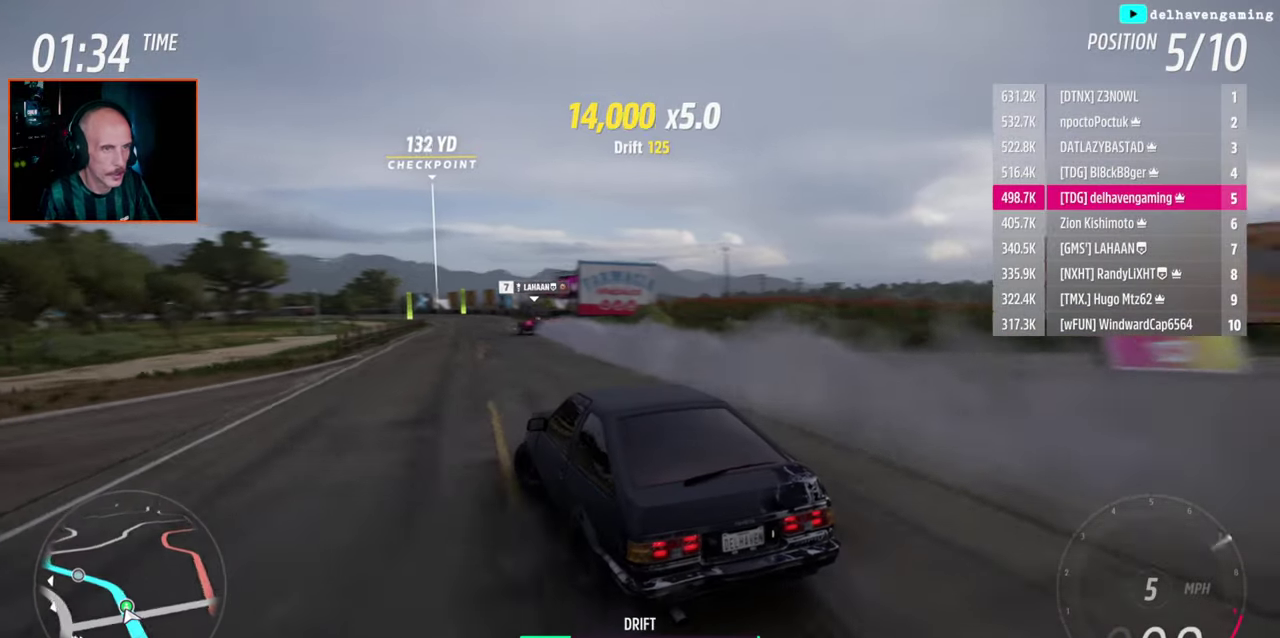
{"buttons": [], "left_stick": "center", "right_stick": "center", "events": [[17, "left_stick", "right"], [283, "left_stick", "center"], [483, "R2", "up"]]}
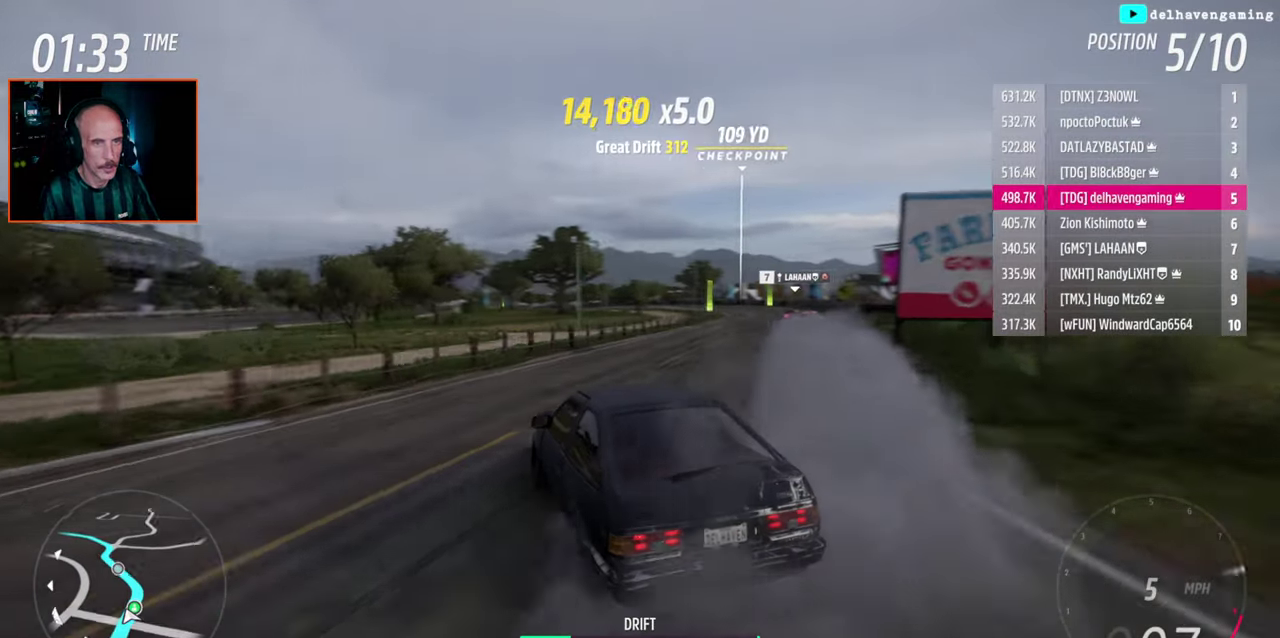
{"buttons": ["CROSS"], "left_stick": "up-right", "right_stick": "center", "events": [[83, "left_stick", "right"], [317, "CROSS", "down"], [350, "left_stick", "up-right"], [400, "L1", "down"], [467, "L1", "up"]]}
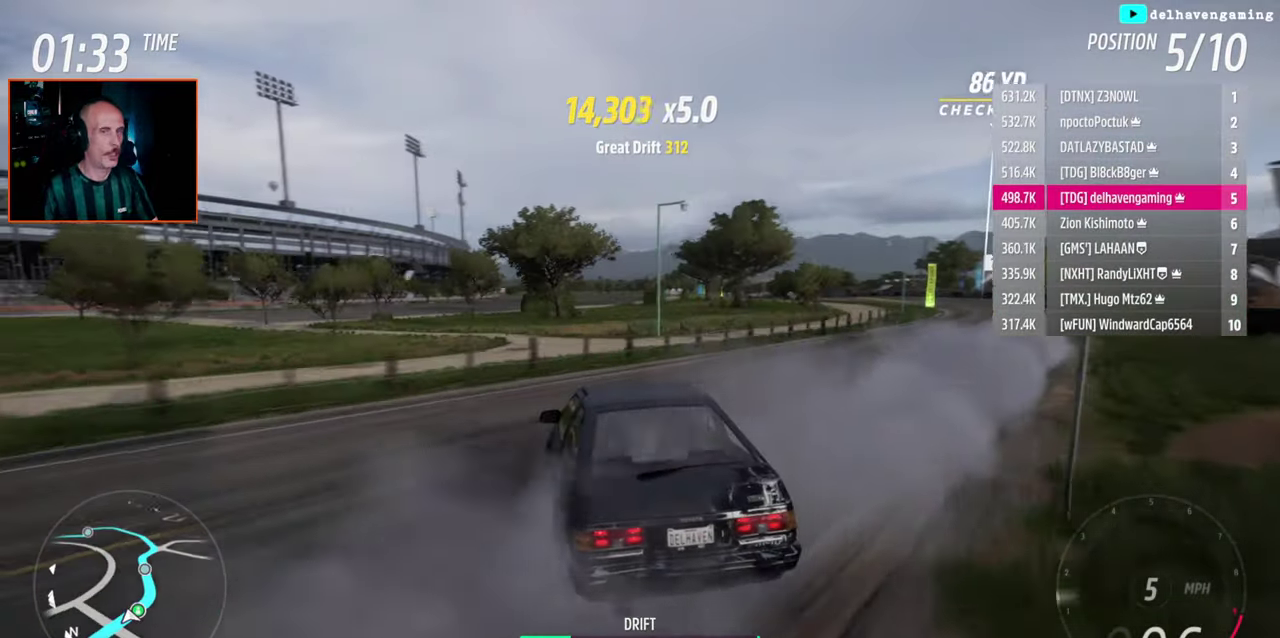
{"buttons": ["CROSS"], "left_stick": "center", "right_stick": "center", "events": [[33, "left_stick", "center"]]}
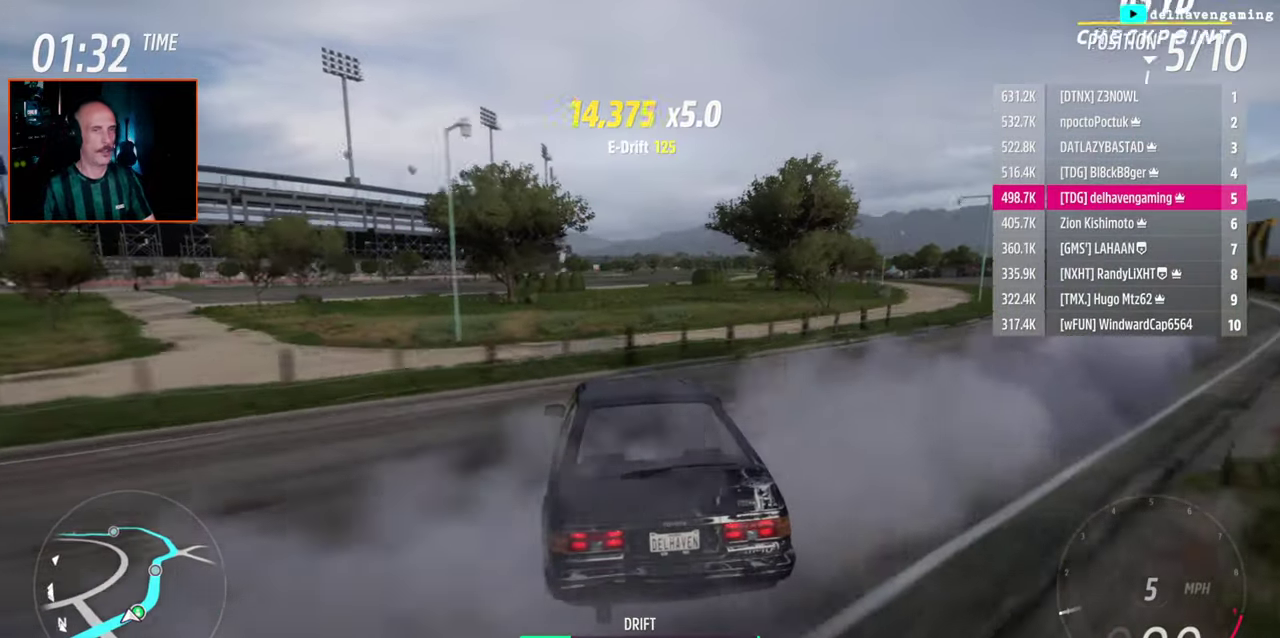
{"buttons": ["SQUARE", "L1", "R2"], "left_stick": "up-right", "right_stick": "center"}
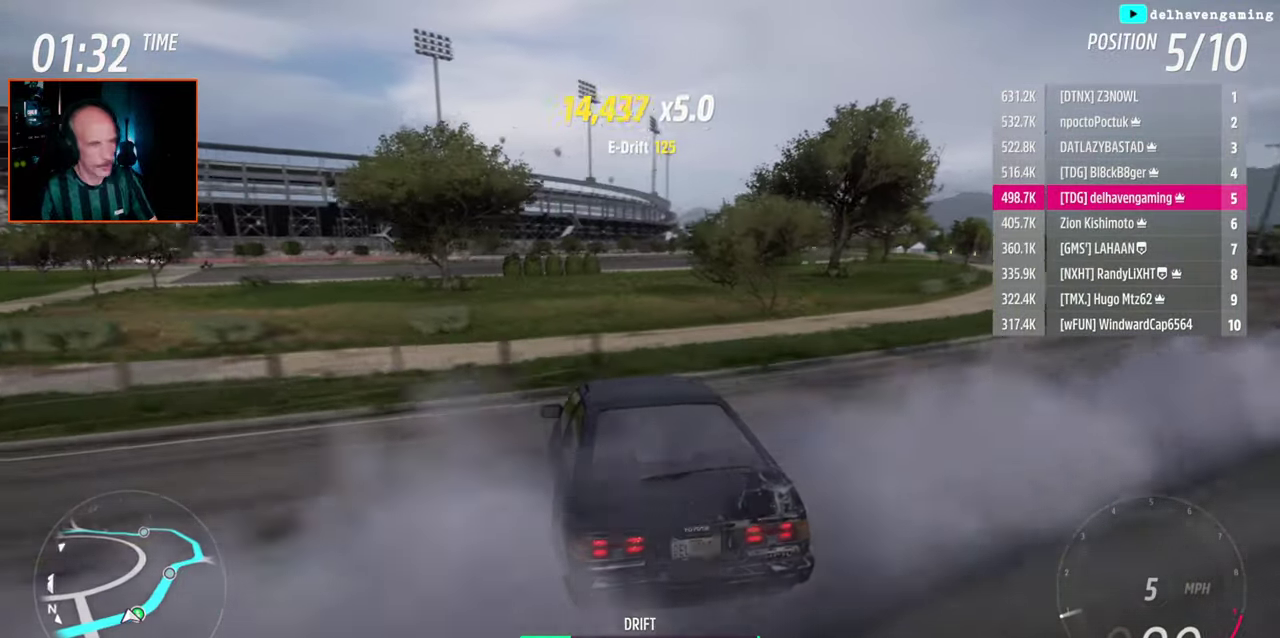
{"buttons": ["R2"], "left_stick": "up-right", "right_stick": "center"}
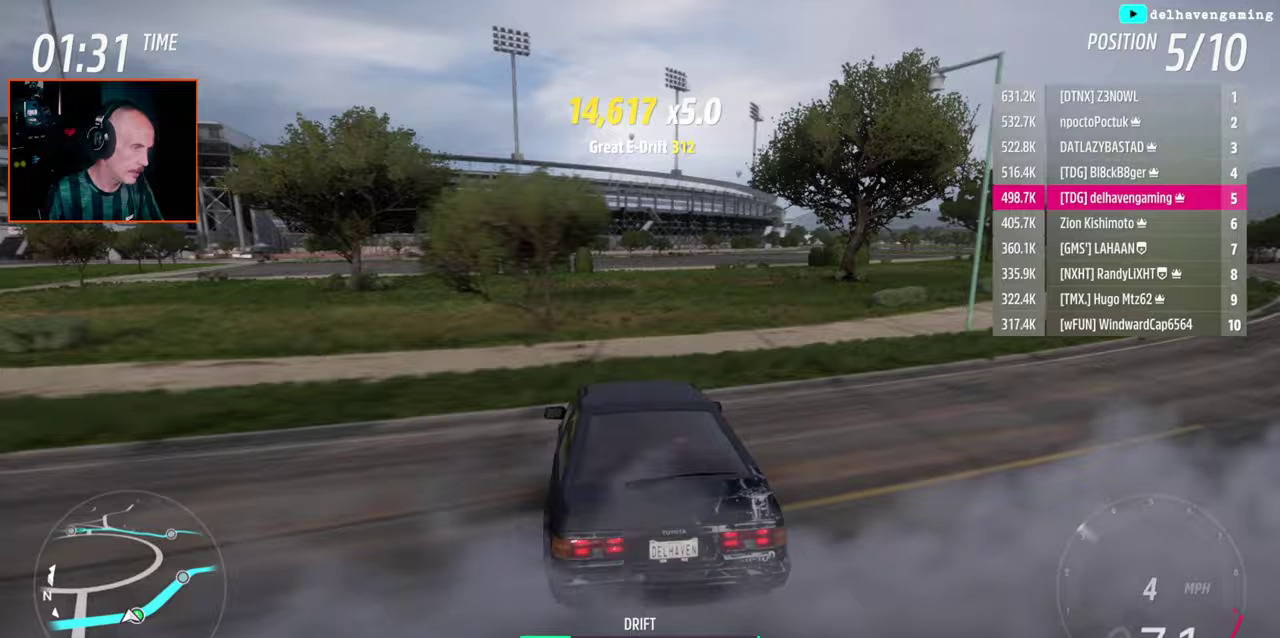
{"buttons": ["R2"], "left_stick": "center", "right_stick": "center", "events": [[50, "left_stick", "down-left"], [67, "CIRCLE", "down"], [67, "L1", "down"], [133, "CIRCLE", "up"], [167, "L1", "up"], [267, "left_stick", "center"]]}